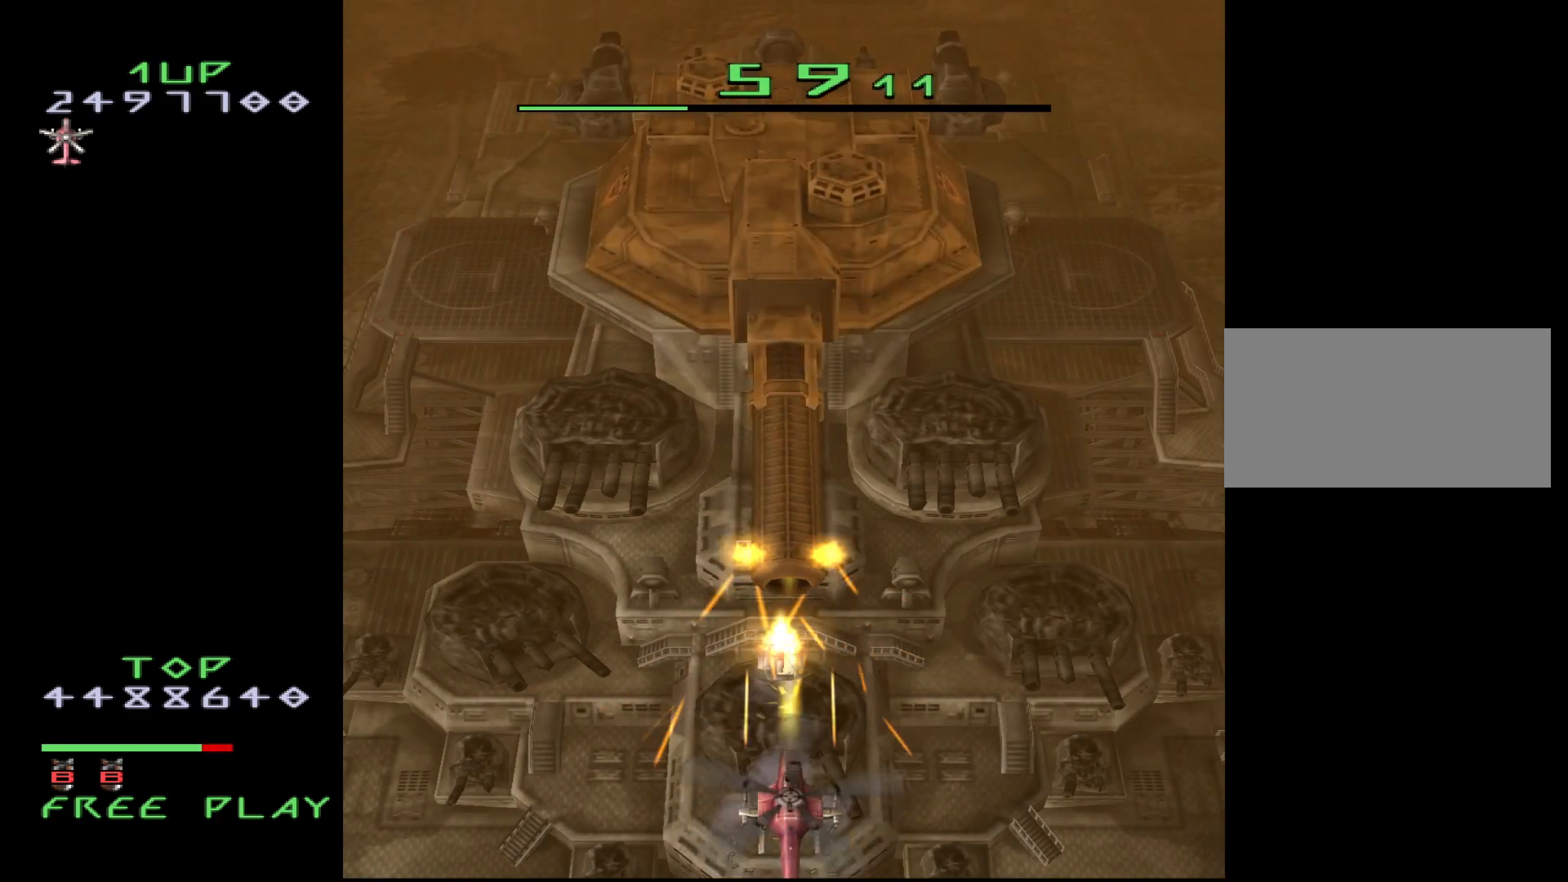
Gameplay with a controller (arcade stick); each line is a JSON object with the inputs held at the frame after it. "events" lists button and stick changes between this image and that frame as [ms after this image, input, new state], when the widget could be followed in between. Not read: L3 R3.
{"buttons": ["CROSS"], "events": []}
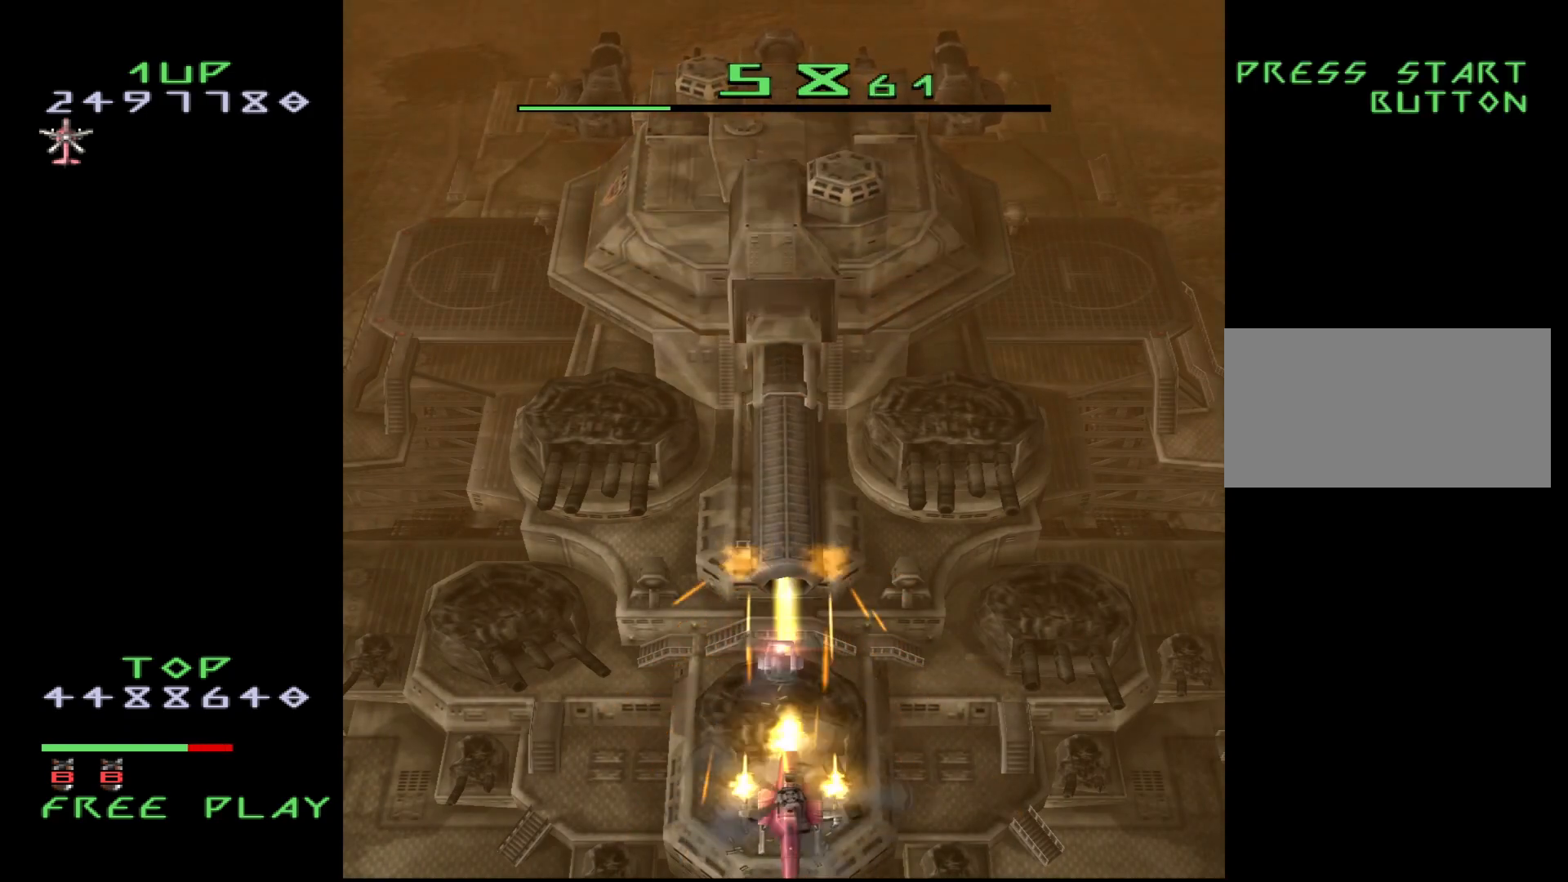
{"buttons": ["CROSS"], "events": []}
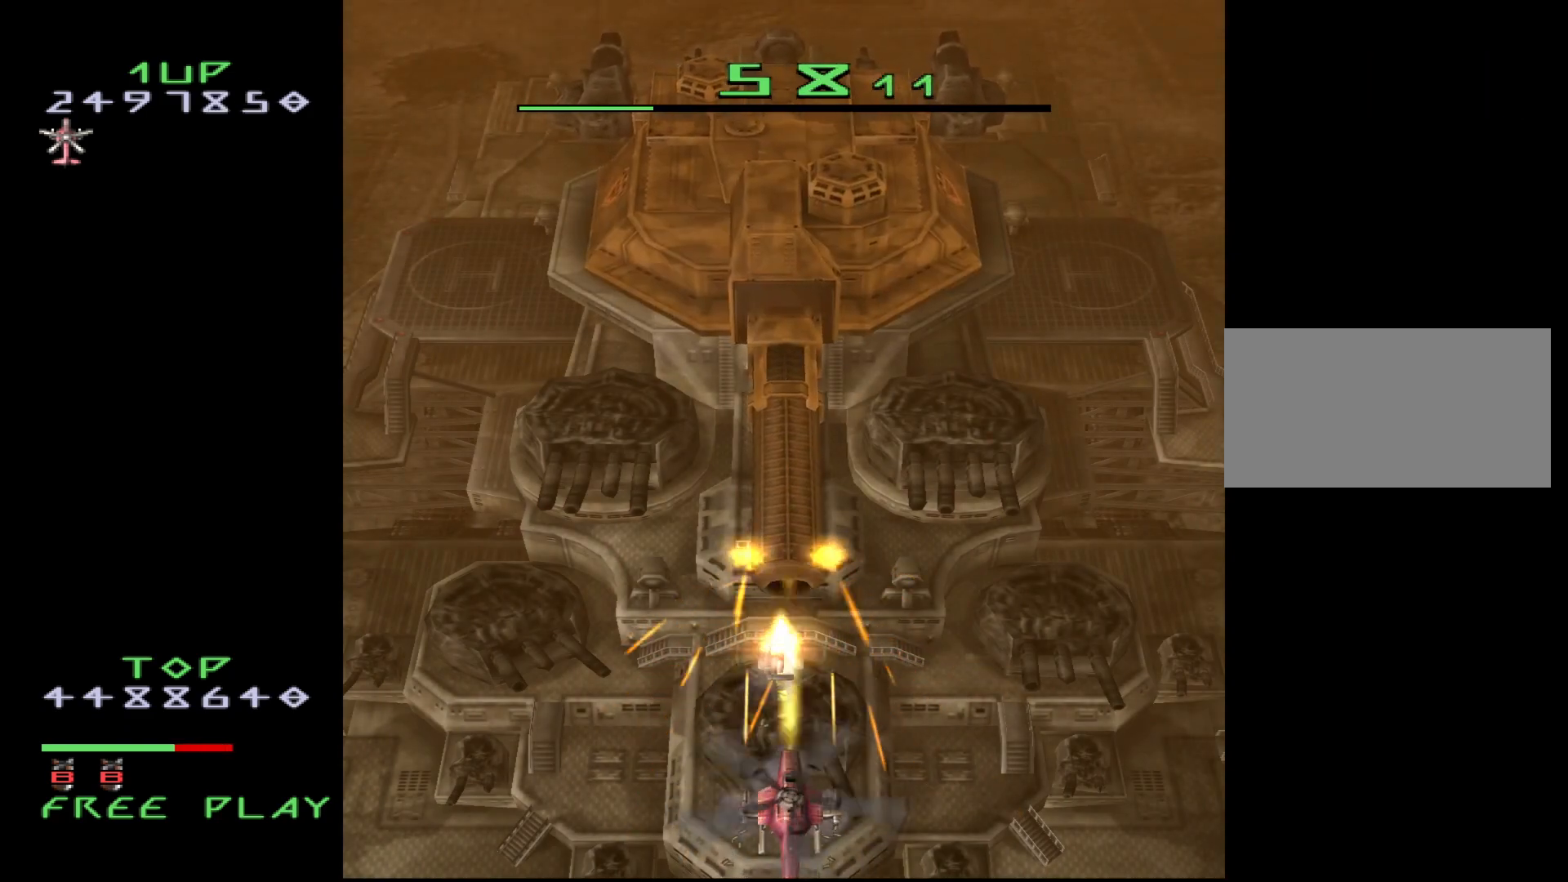
{"buttons": ["CROSS", "DPAD_LEFT"], "events": [[433, "DPAD_LEFT", "down"]]}
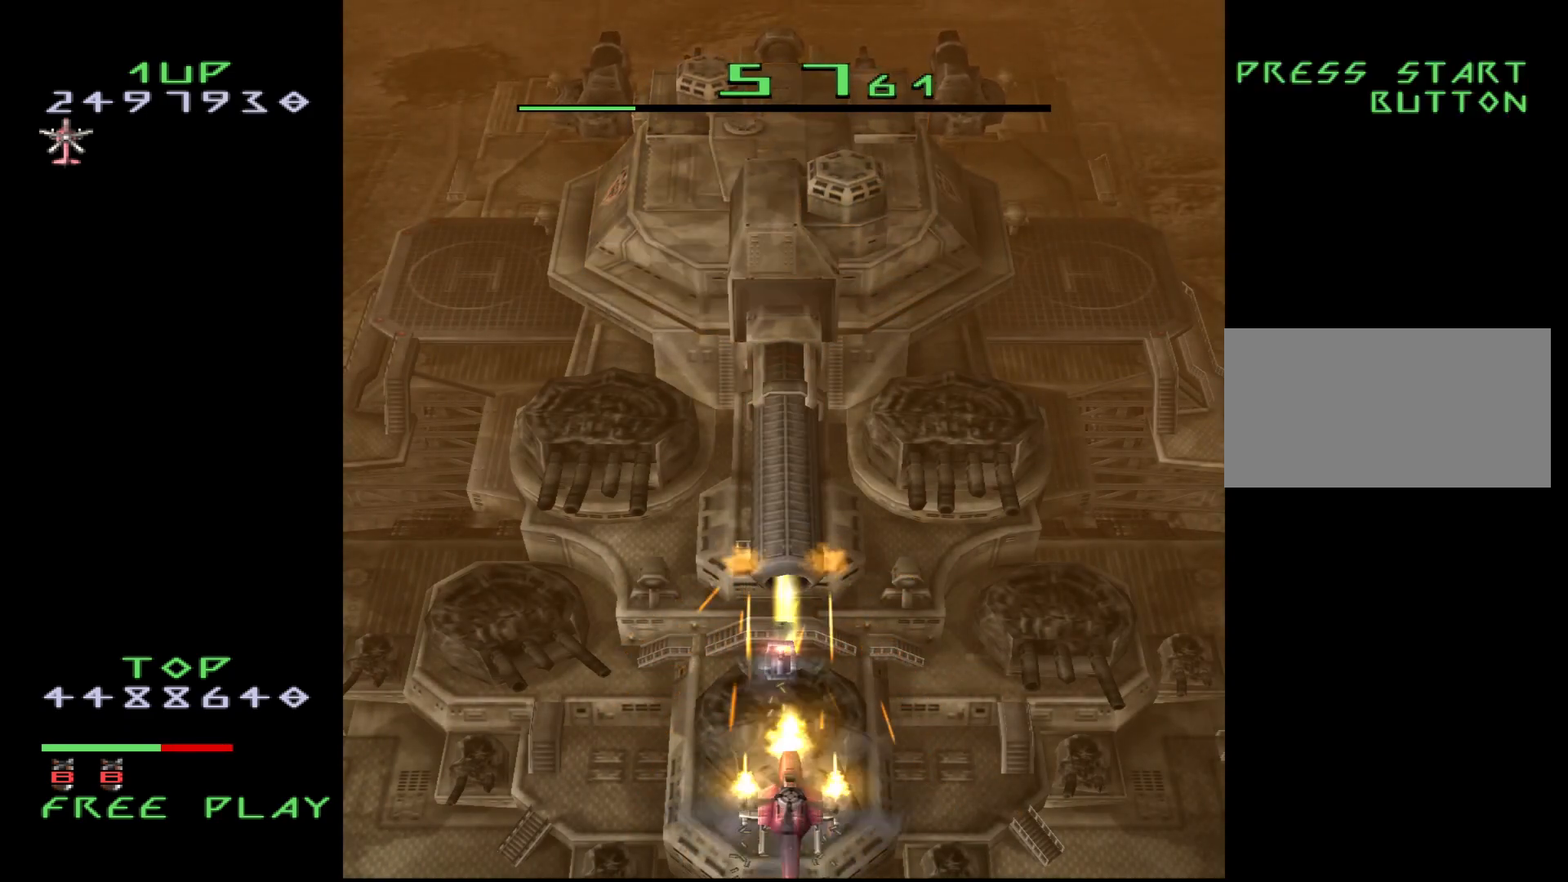
{"buttons": ["DPAD_RIGHT"], "events": [[100, "CROSS", "up"], [200, "DPAD_LEFT", "up"], [217, "DPAD_RIGHT", "down"]]}
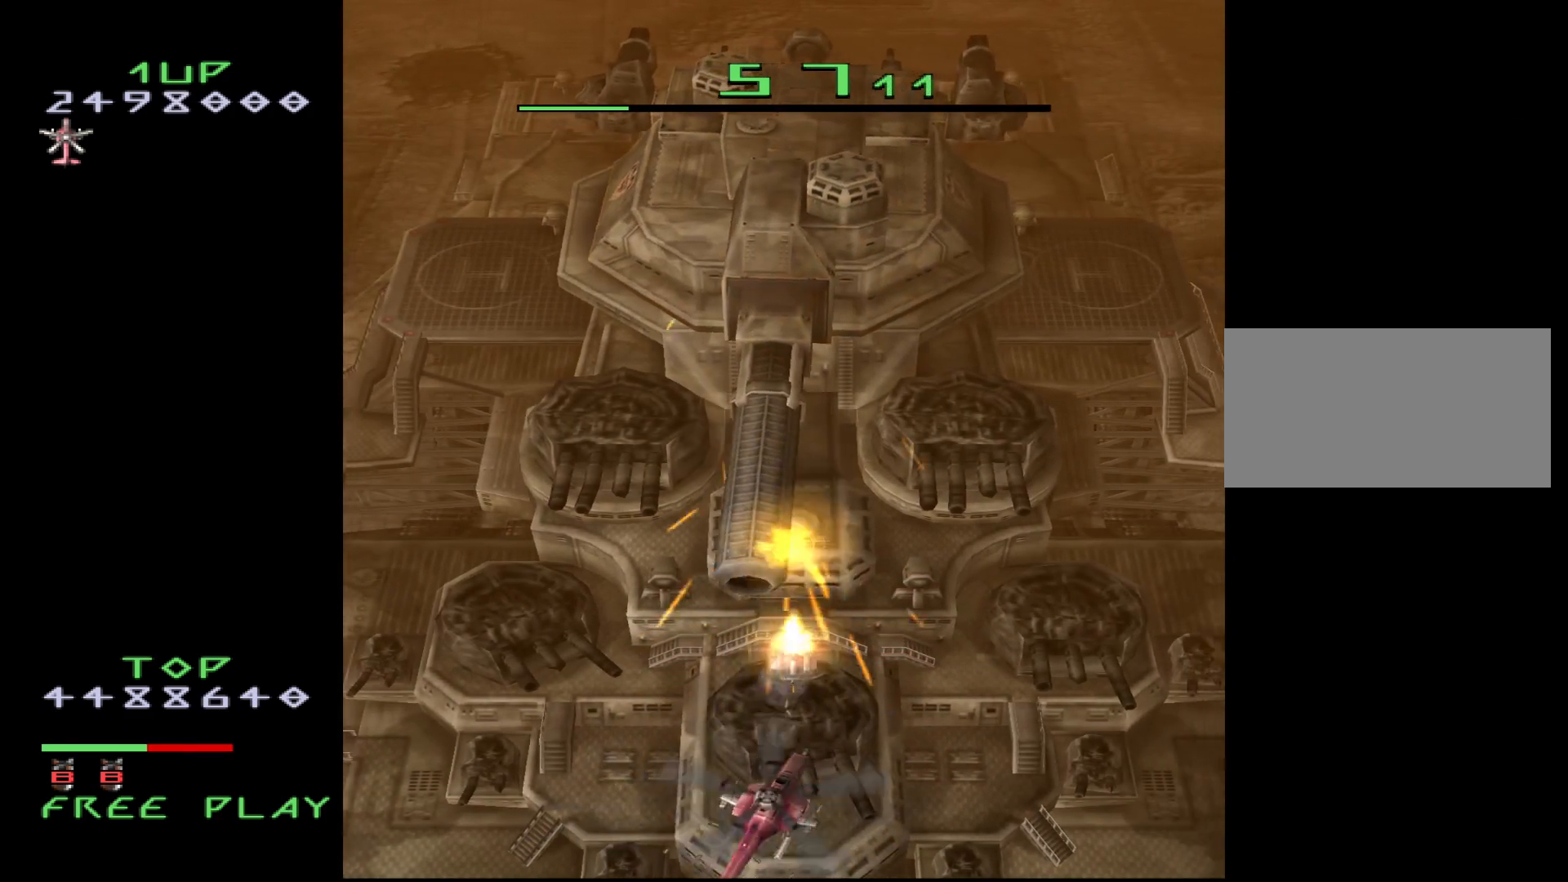
{"buttons": ["DPAD_LEFT"], "events": [[283, "DPAD_RIGHT", "up"], [300, "DPAD_LEFT", "down"]]}
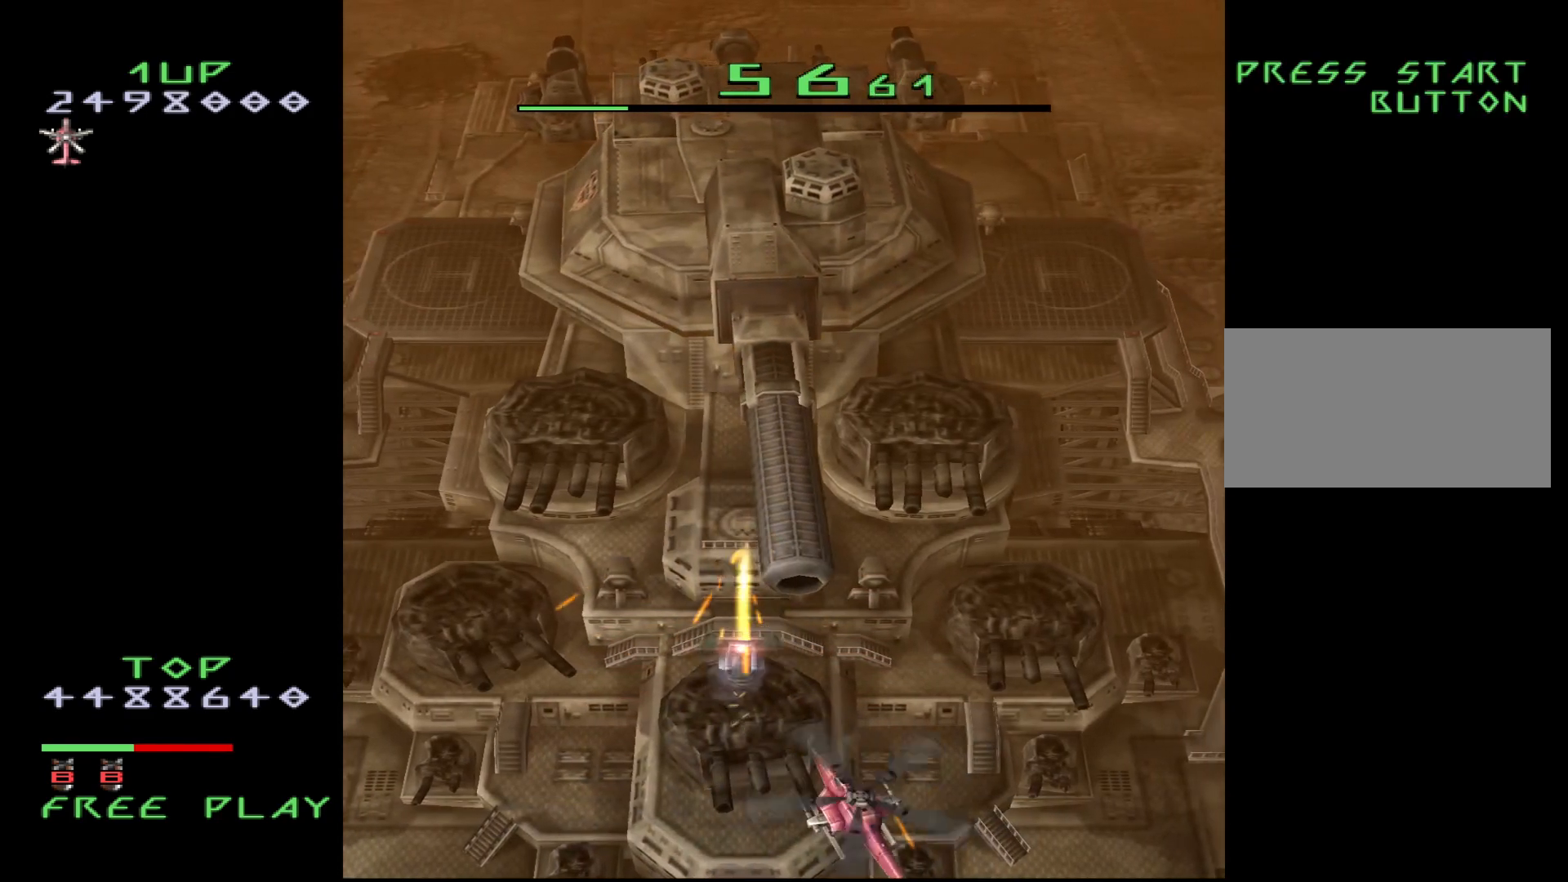
{"buttons": ["DPAD_UP", "DPAD_LEFT"], "events": [[500, "DPAD_UP", "down"]]}
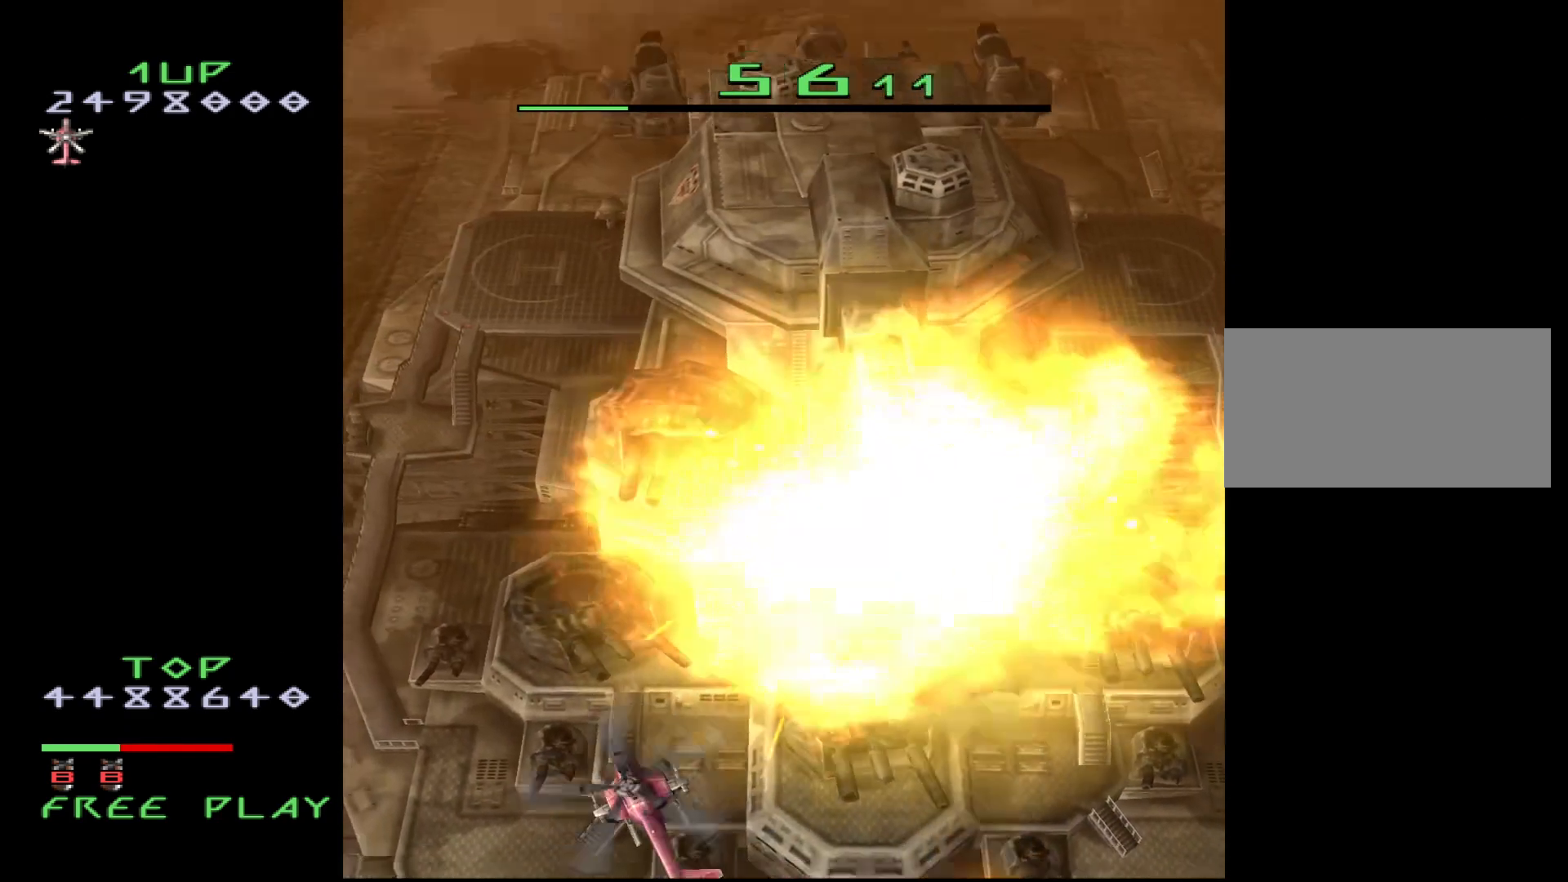
{"buttons": ["DPAD_UP", "DPAD_LEFT"], "events": [[17, "DPAD_LEFT", "up"], [350, "DPAD_LEFT", "down"]]}
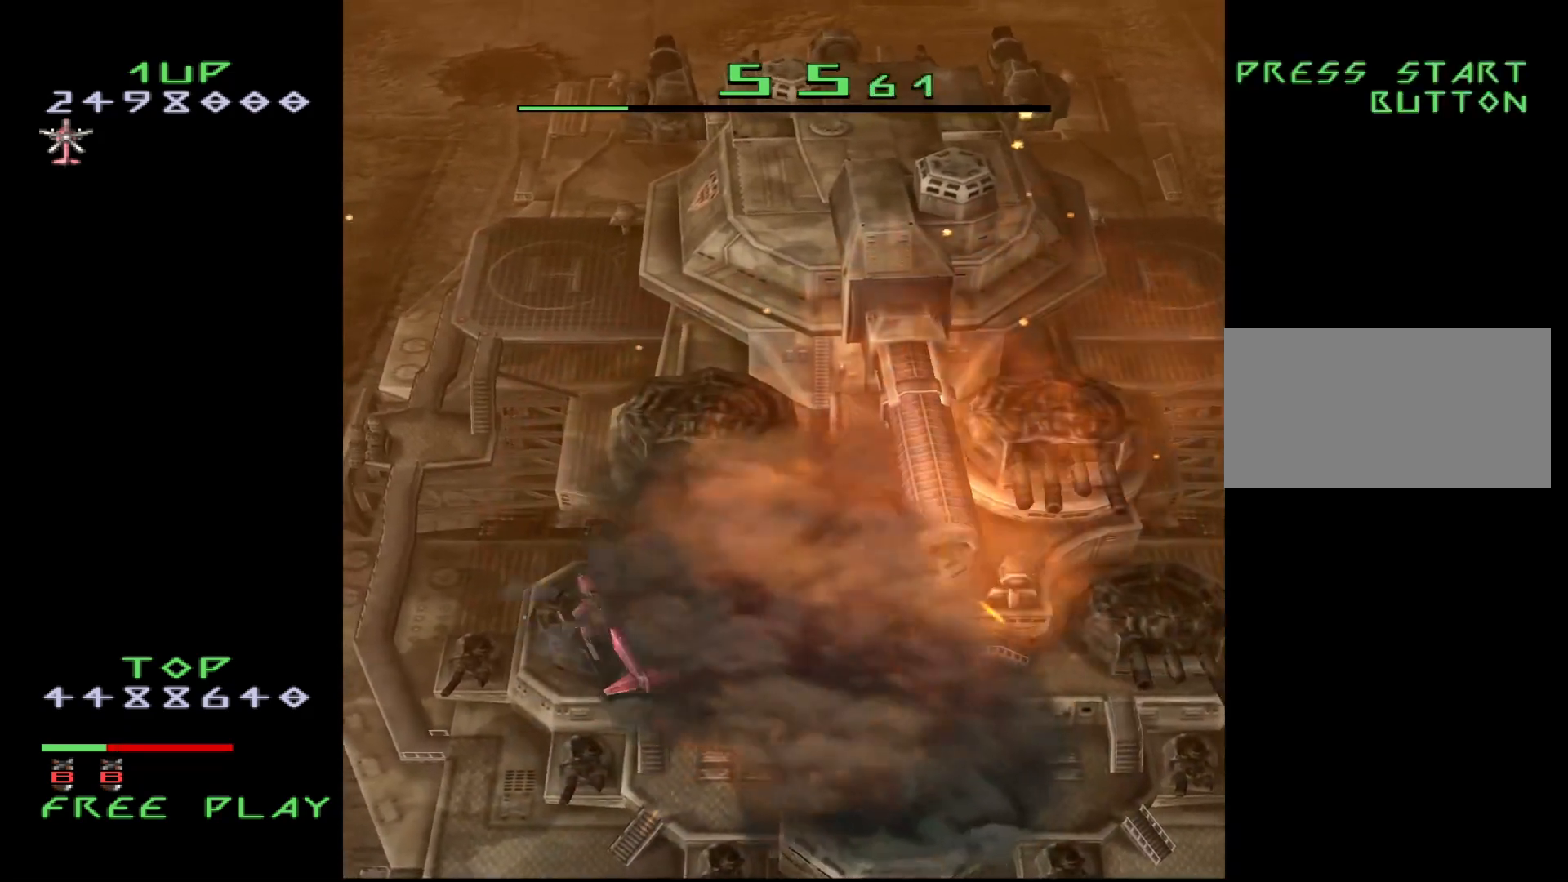
{"buttons": ["DPAD_UP", "DPAD_LEFT"], "events": [[150, "DPAD_LEFT", "up"], [450, "DPAD_LEFT", "down"]]}
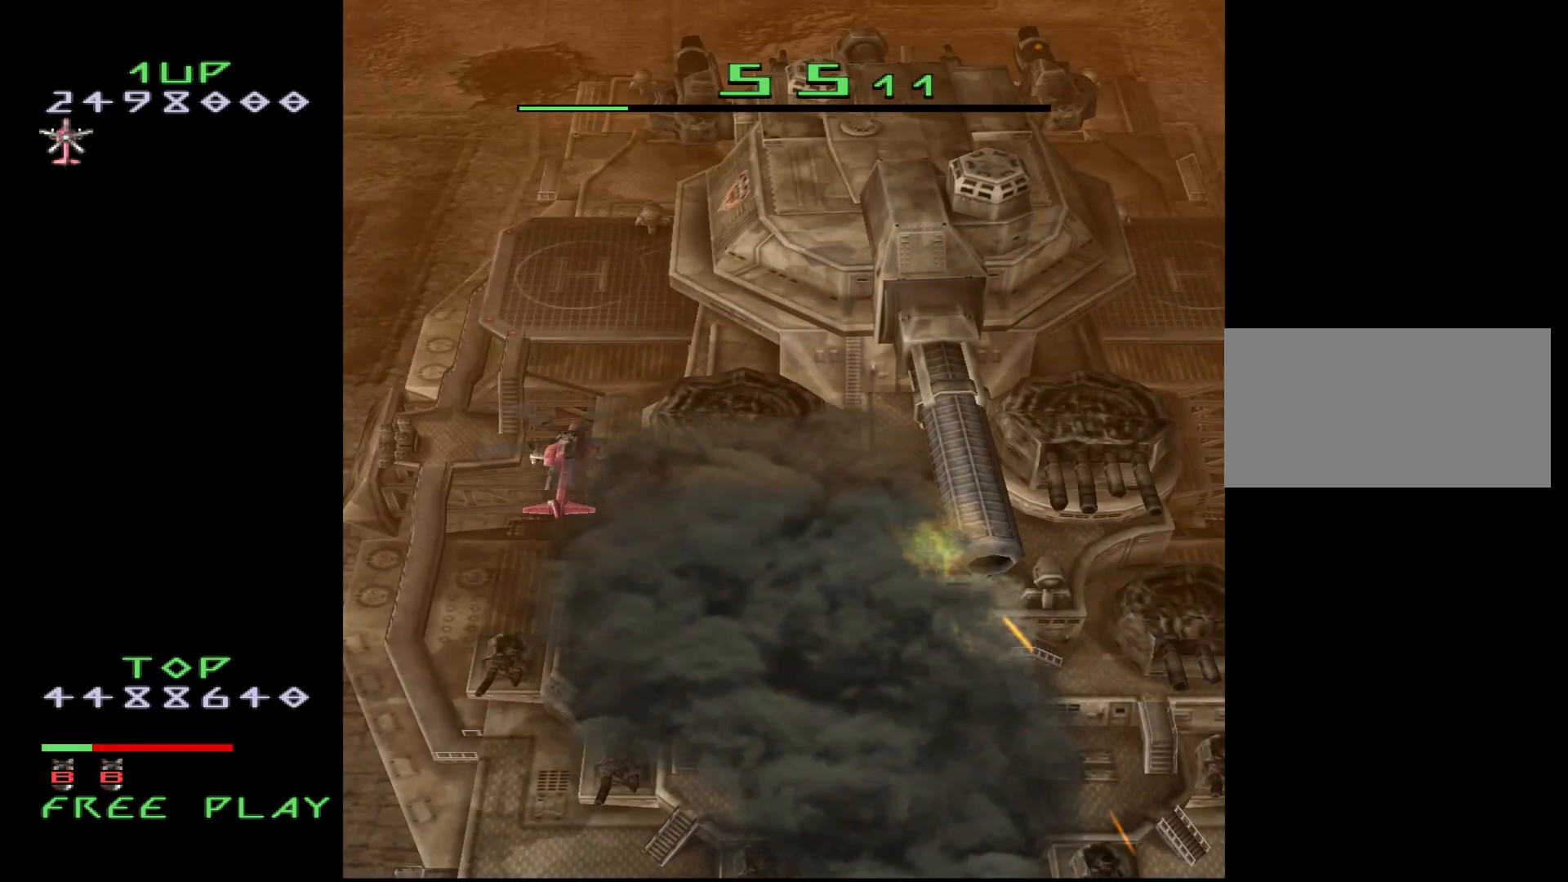
{"buttons": ["DPAD_UP"], "events": [[150, "DPAD_LEFT", "up"]]}
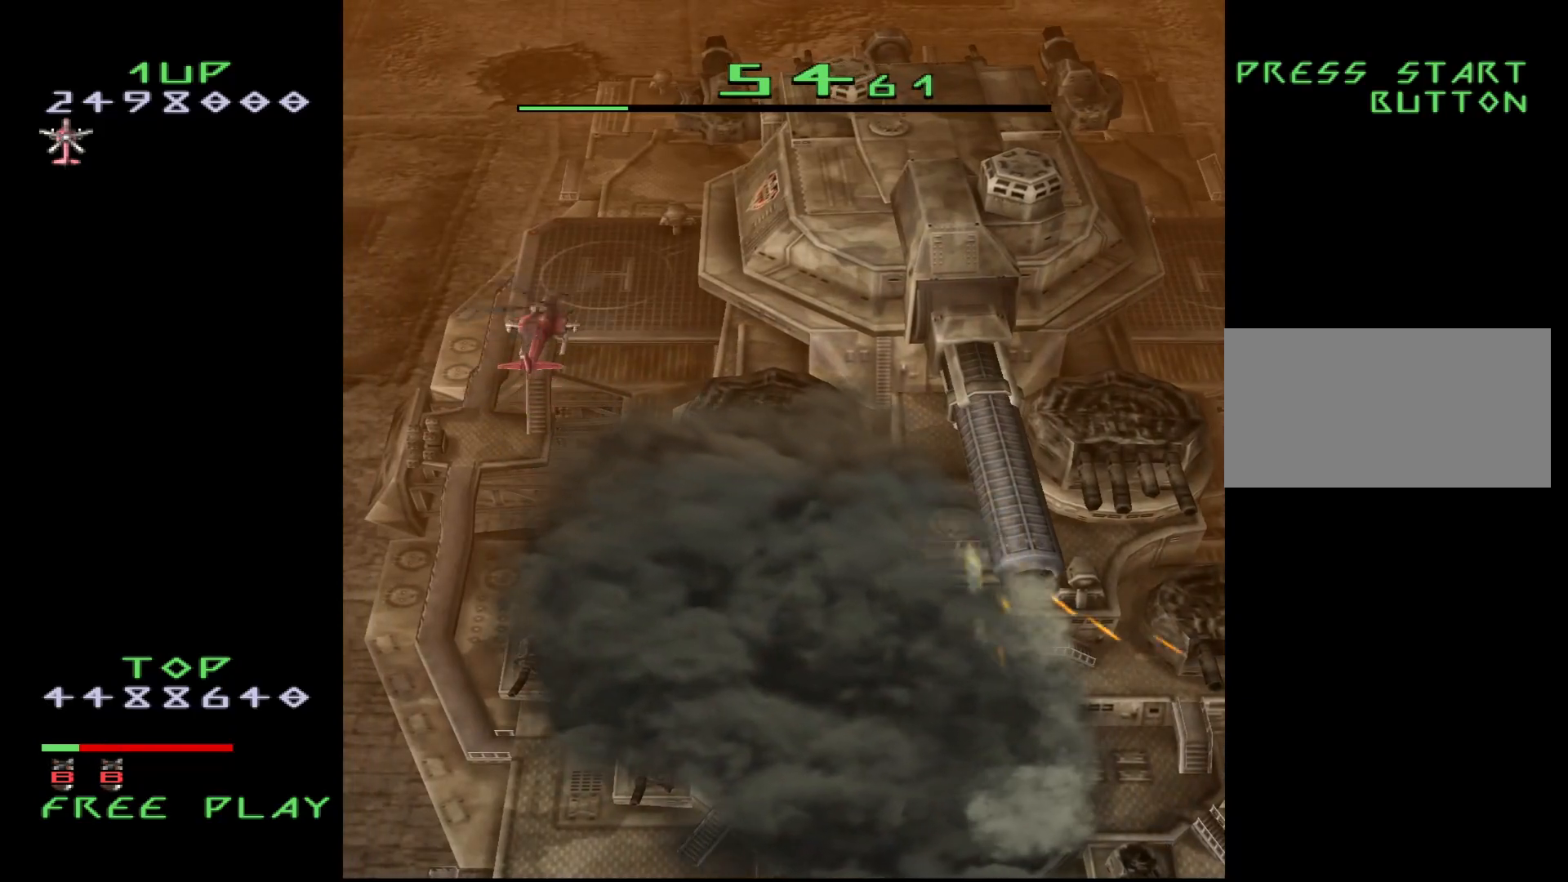
{"buttons": ["DPAD_UP"], "events": []}
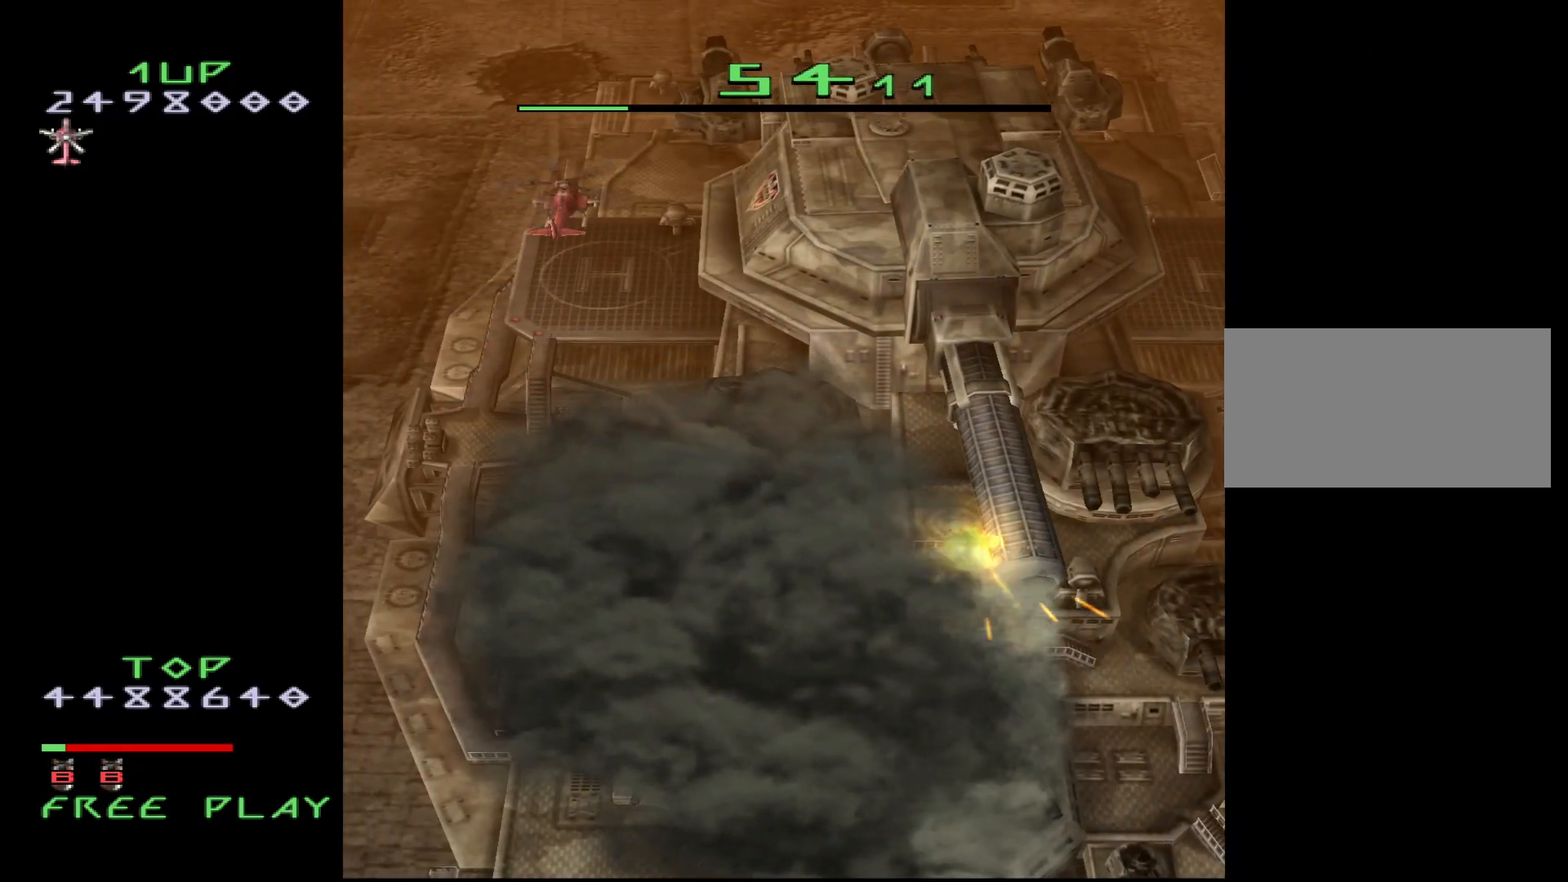
{"buttons": ["DPAD_RIGHT"], "events": [[150, "DPAD_RIGHT", "down"], [217, "DPAD_RIGHT", "up"], [217, "DPAD_UP", "up"], [350, "DPAD_LEFT", "down"], [433, "DPAD_LEFT", "up"], [500, "DPAD_RIGHT", "down"]]}
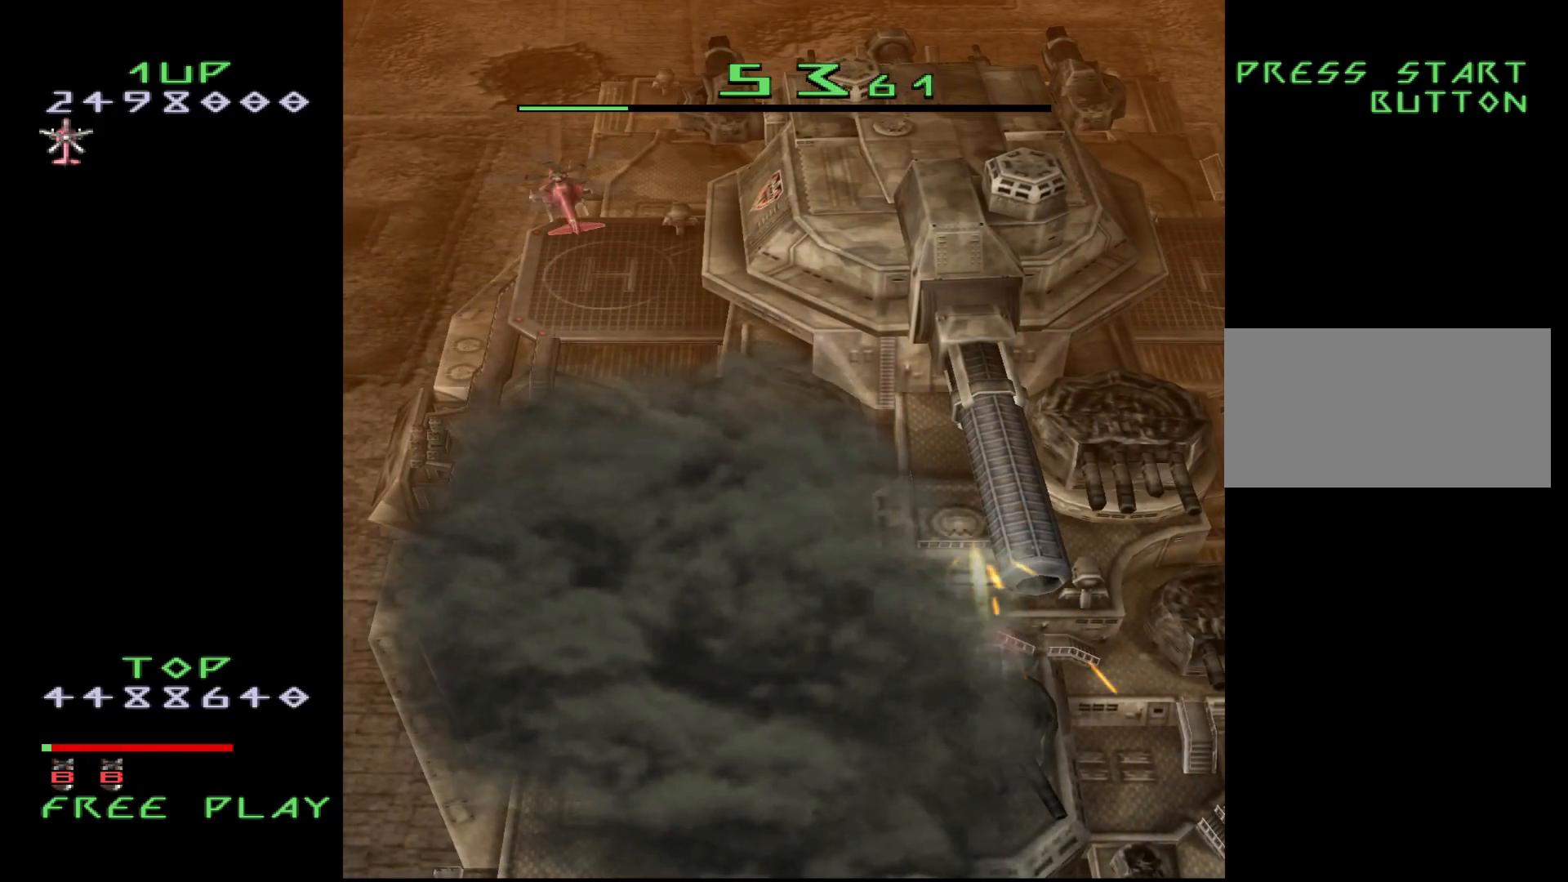
{"buttons": ["DPAD_LEFT"], "events": [[67, "DPAD_RIGHT", "up"], [117, "DPAD_LEFT", "down"], [167, "DPAD_LEFT", "up"], [200, "DPAD_RIGHT", "down"], [267, "DPAD_RIGHT", "up"], [300, "DPAD_LEFT", "down"], [367, "DPAD_LEFT", "up"], [383, "DPAD_RIGHT", "down"], [450, "DPAD_RIGHT", "up"], [483, "DPAD_LEFT", "down"]]}
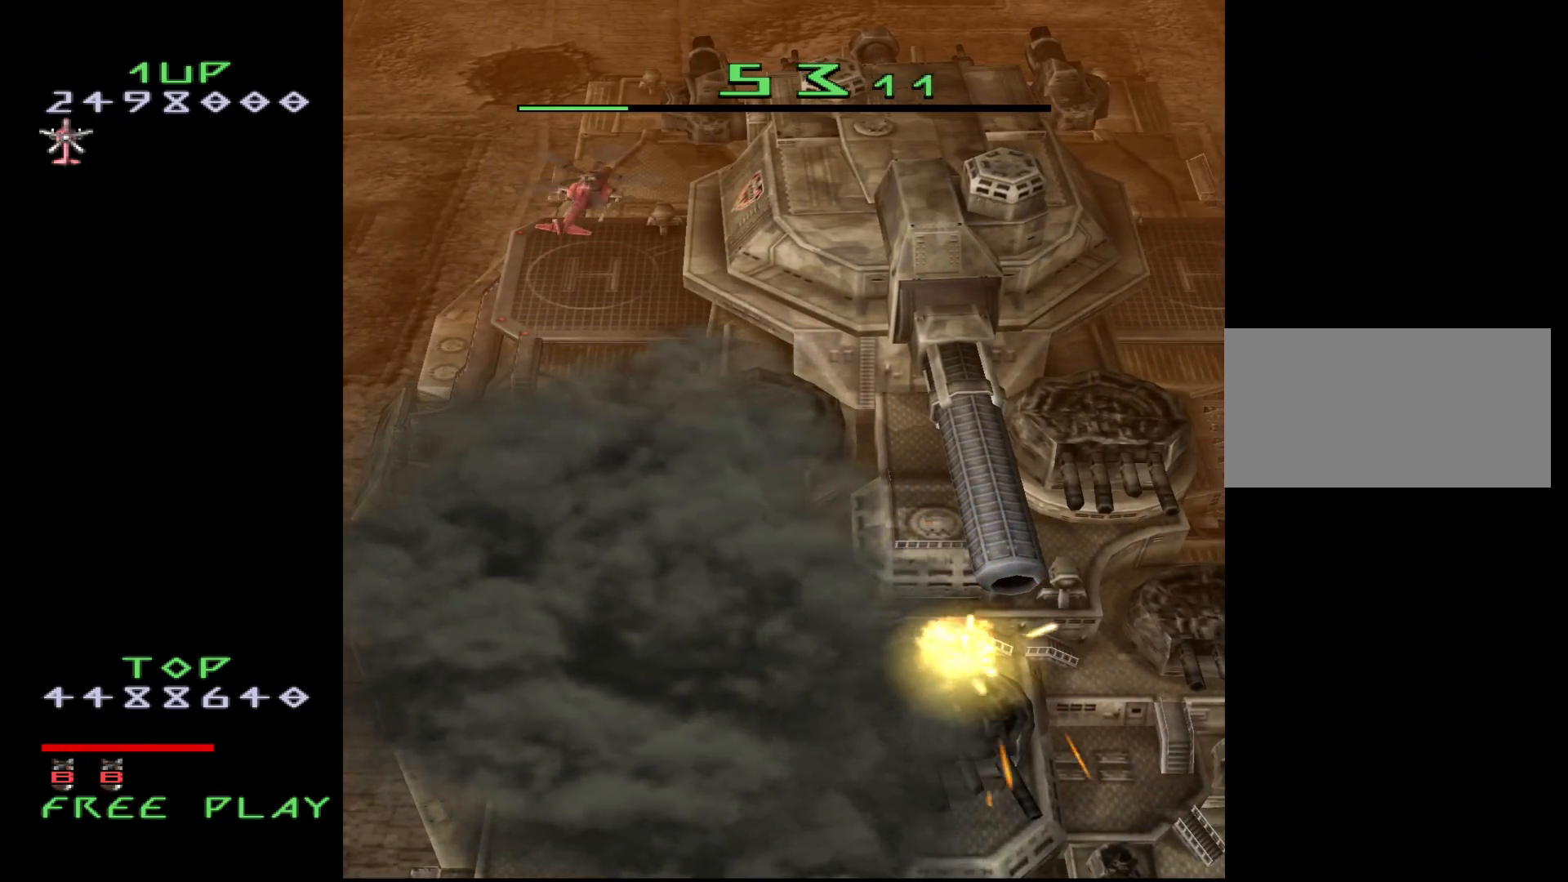
{"buttons": [], "events": [[83, "DPAD_LEFT", "up"], [83, "DPAD_RIGHT", "down"], [150, "DPAD_RIGHT", "up"], [183, "DPAD_LEFT", "down"], [283, "DPAD_LEFT", "up"], [300, "DPAD_RIGHT", "down"], [350, "DPAD_RIGHT", "up"], [383, "DPAD_LEFT", "down"], [450, "DPAD_LEFT", "up"]]}
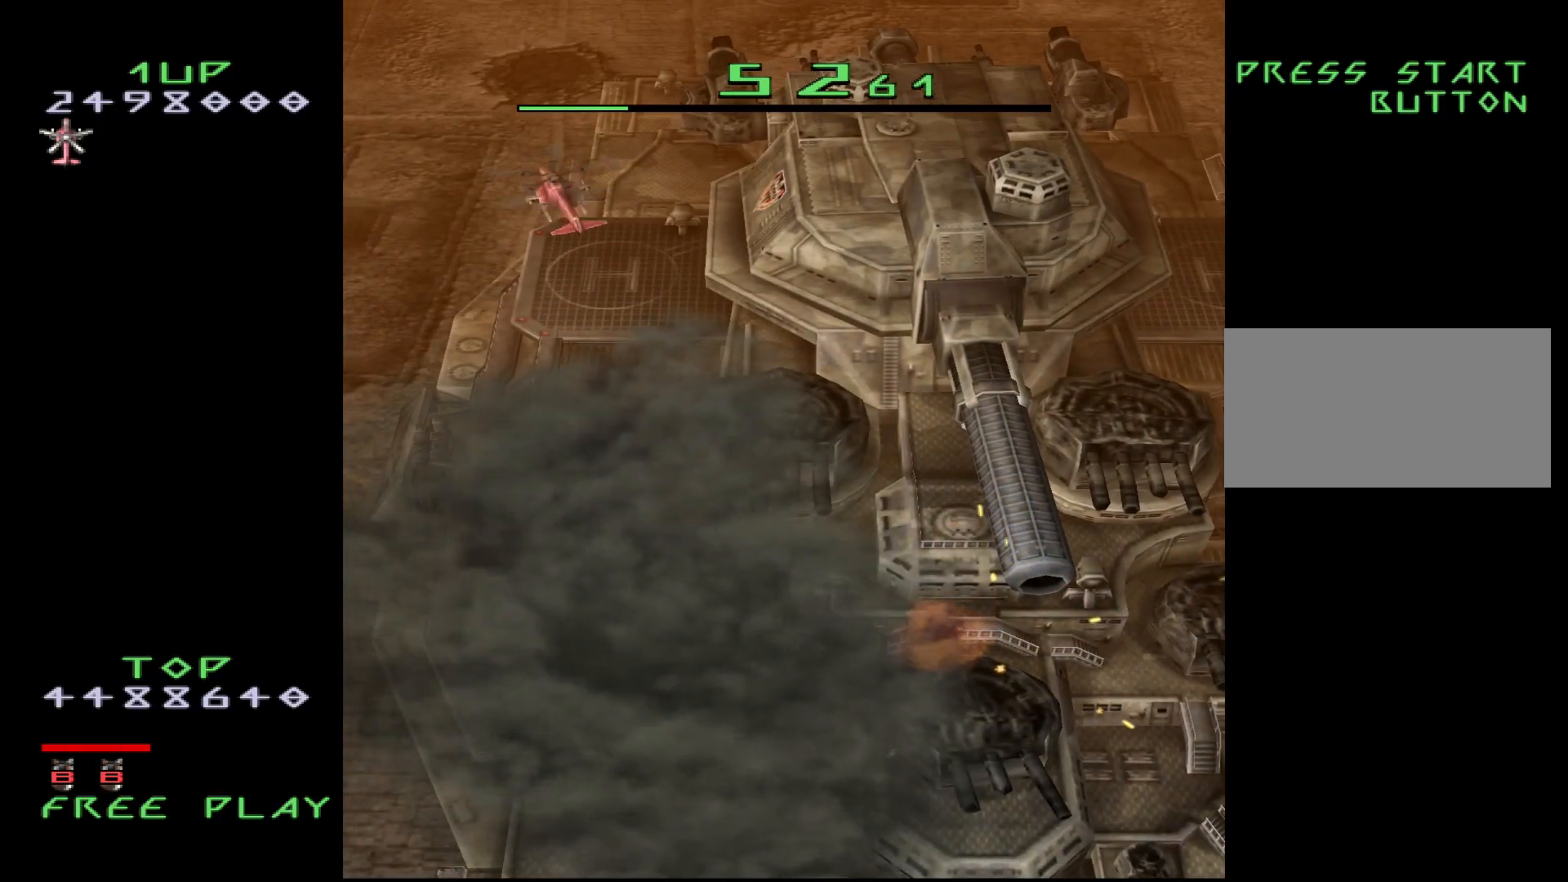
{"buttons": [], "events": []}
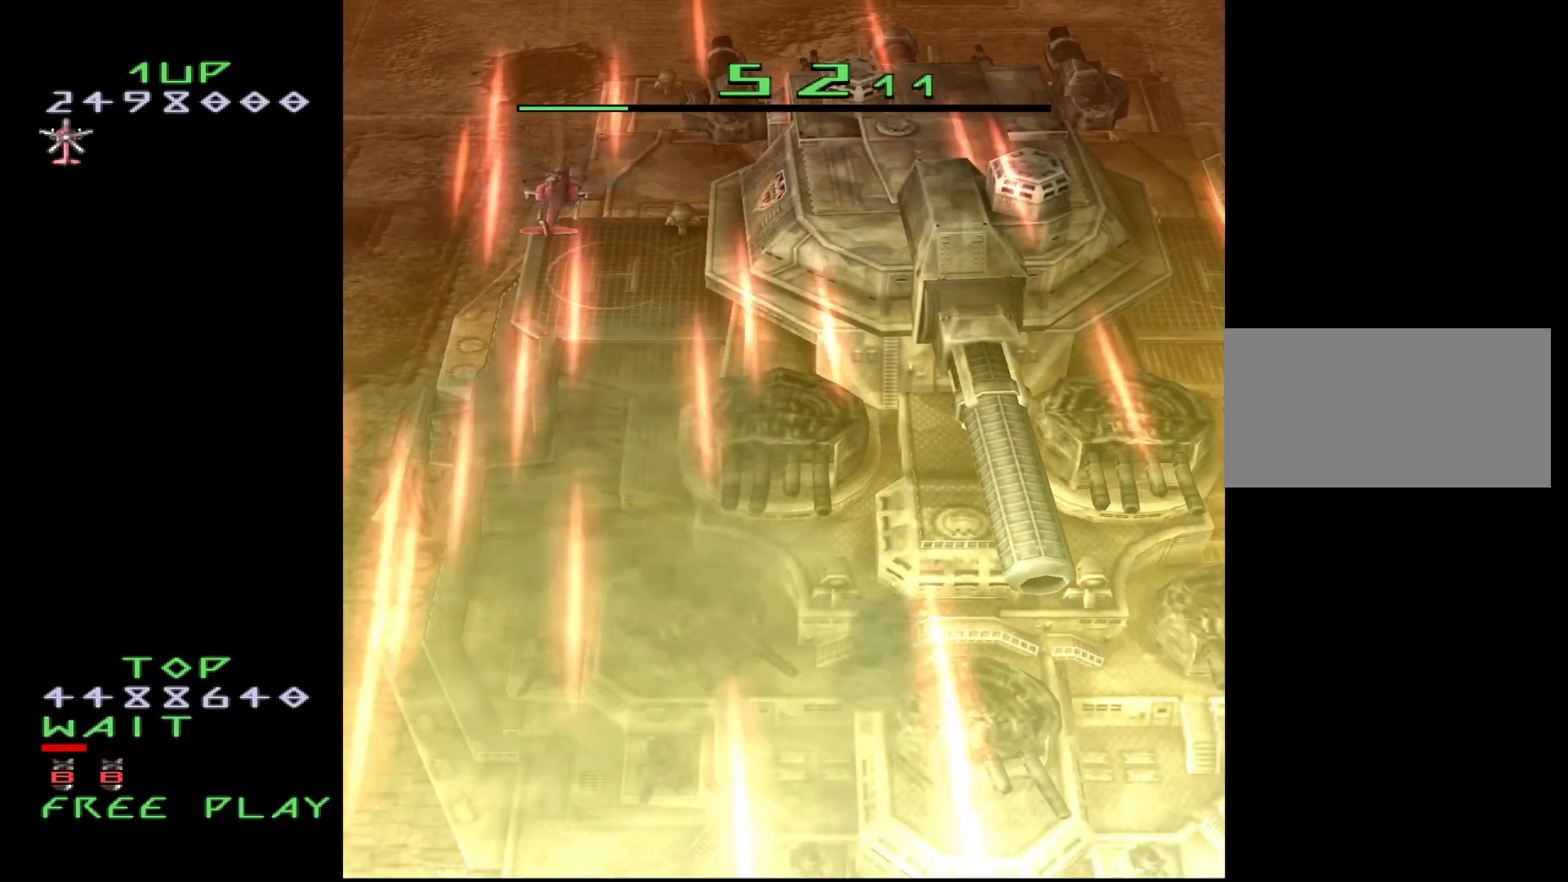
{"buttons": [], "events": []}
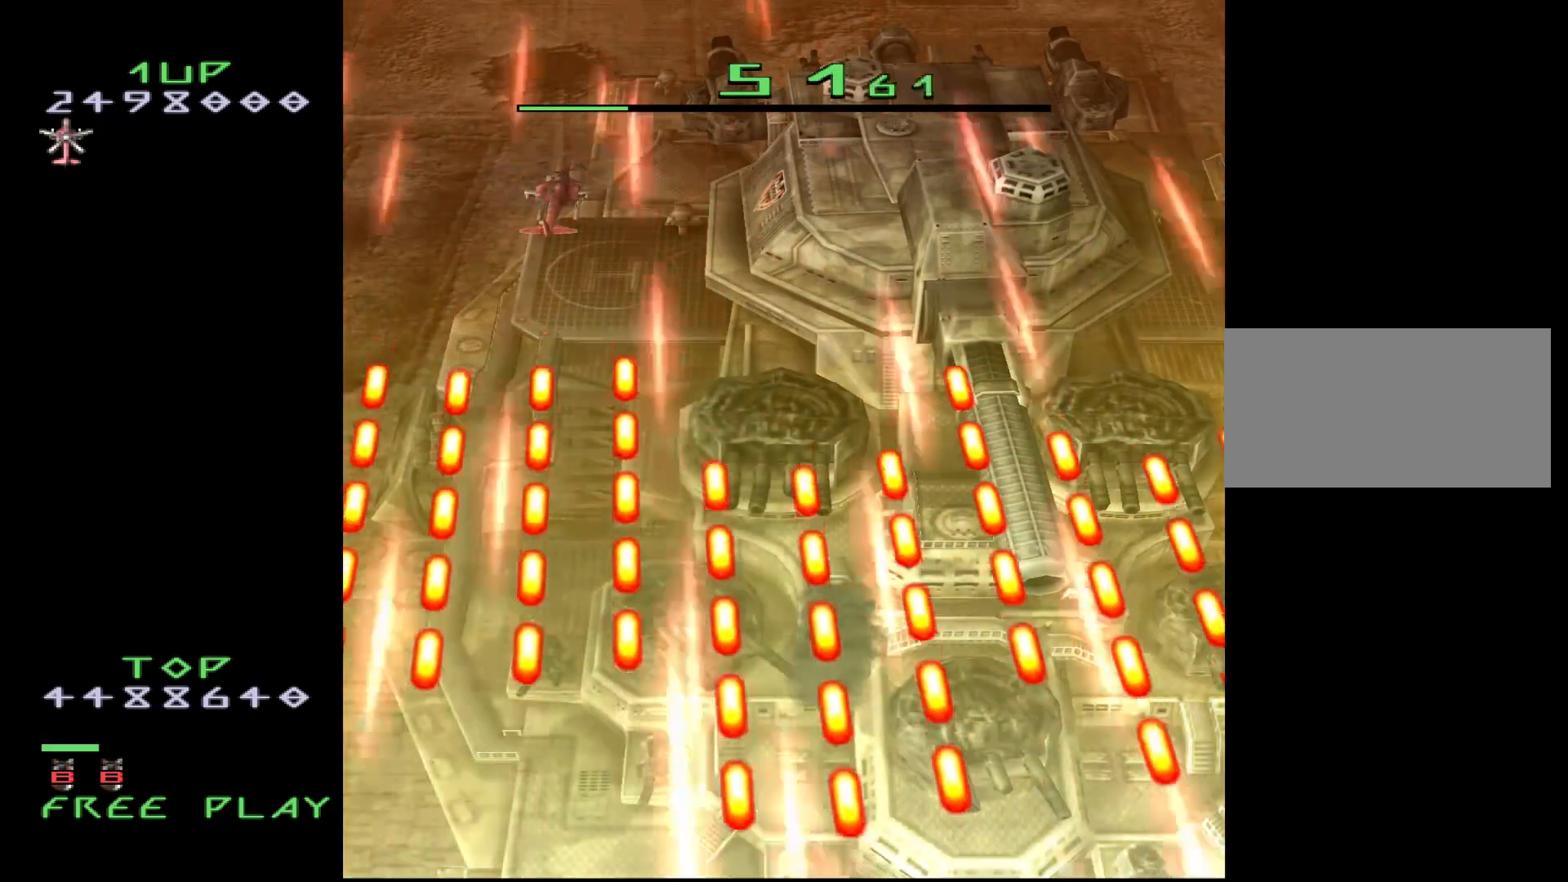
{"buttons": [], "events": [[67, "DPAD_RIGHT", "down"], [117, "DPAD_RIGHT", "up"]]}
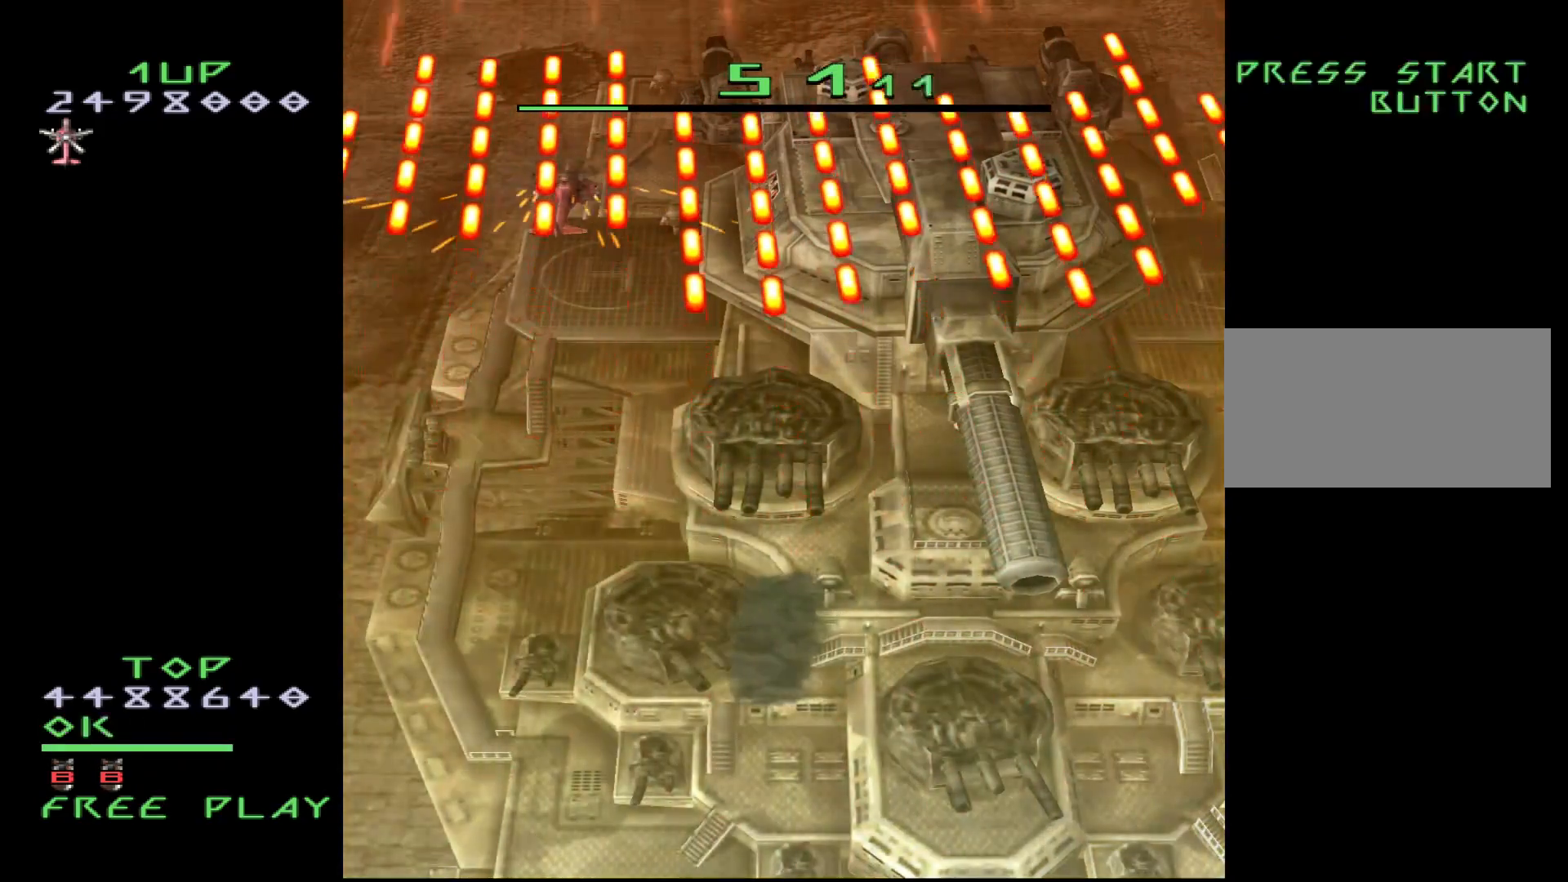
{"buttons": [], "events": [[283, "DPAD_DOWN", "down"], [400, "DPAD_DOWN", "up"]]}
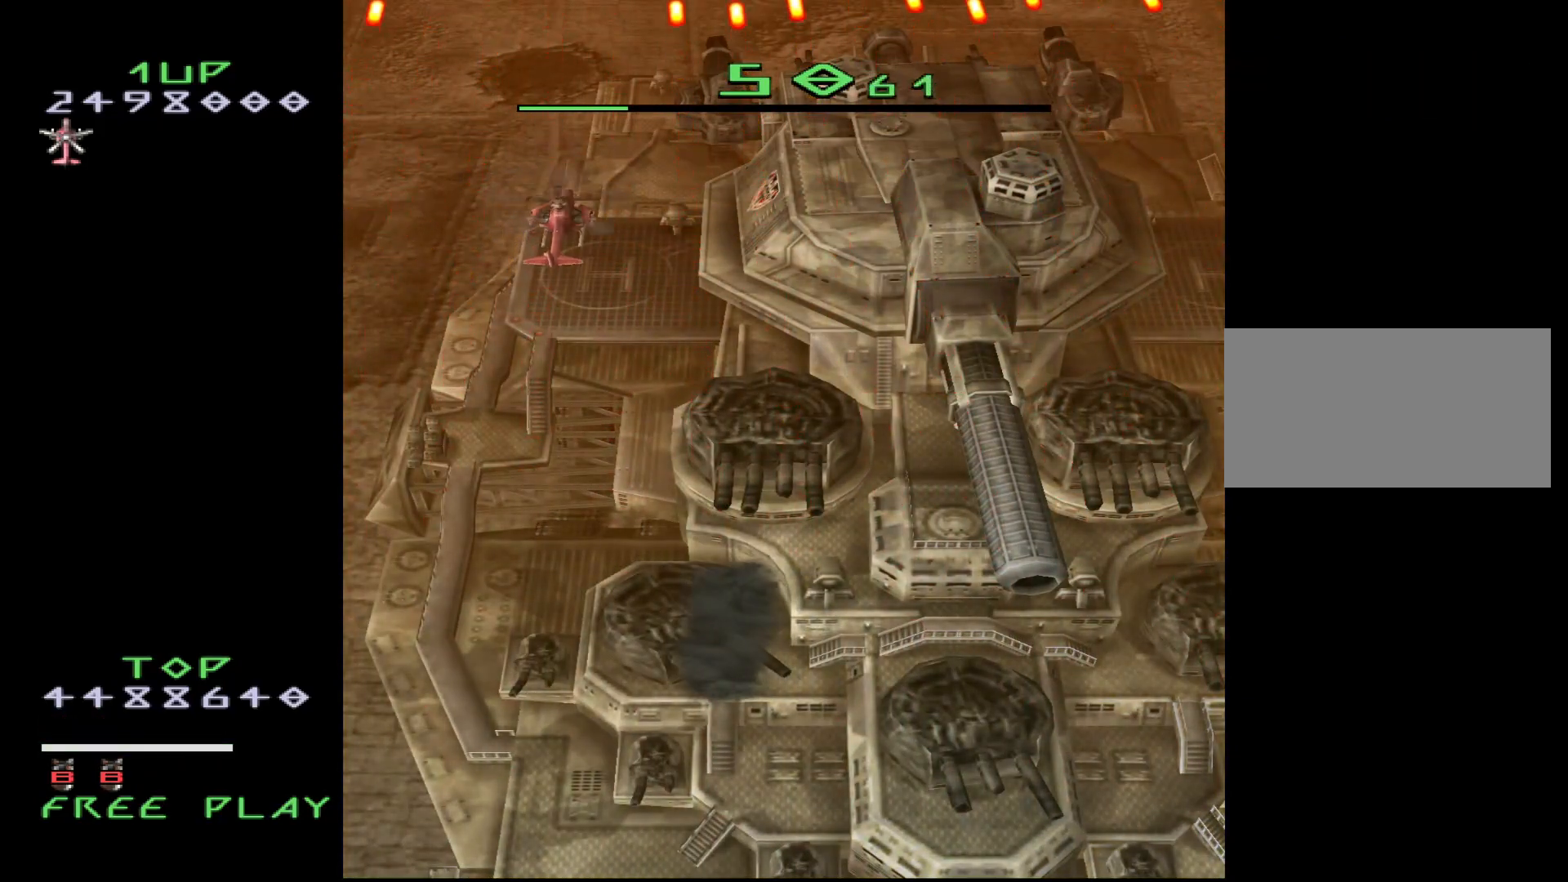
{"buttons": ["DPAD_LEFT"], "events": [[117, "DPAD_UP", "down"], [233, "DPAD_UP", "up"], [317, "DPAD_RIGHT", "down"], [367, "DPAD_RIGHT", "up"], [450, "DPAD_LEFT", "down"]]}